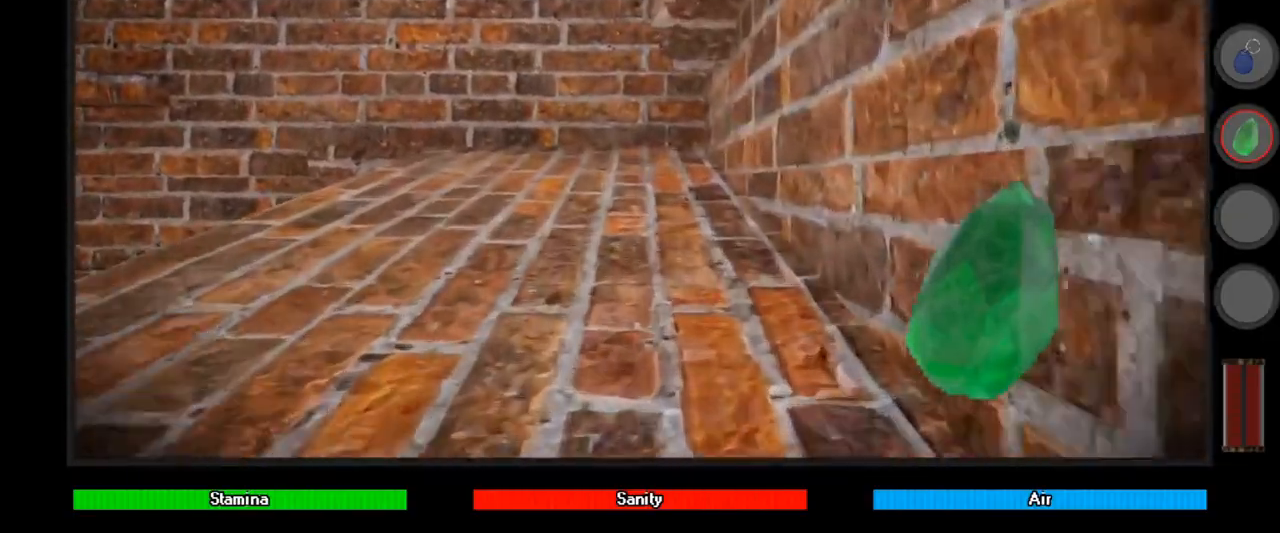
Gameplay with keyboard and mouse; each line is a JSON object with the keys and mouse buttons held at the frame after it. "events" lists presses ("down") and releases ("up") of "a", "alt", "ctrl", "d", "down", "e", "left", "q", "r", "right", "s", "shift", "space", "up", "w", "mouse_left" and "mouse_right" between this image and that frame as [ms after this image, input, new state], when the widget could be followed in between. "mouse_left", "mouse_right" = the "left", "right" buttons of the "mouse" list. No other keys are recorded. Mouse movement is not recorded.
{"keys": ["a", "w"], "mouse": [], "events": [[500, "a", "down"]]}
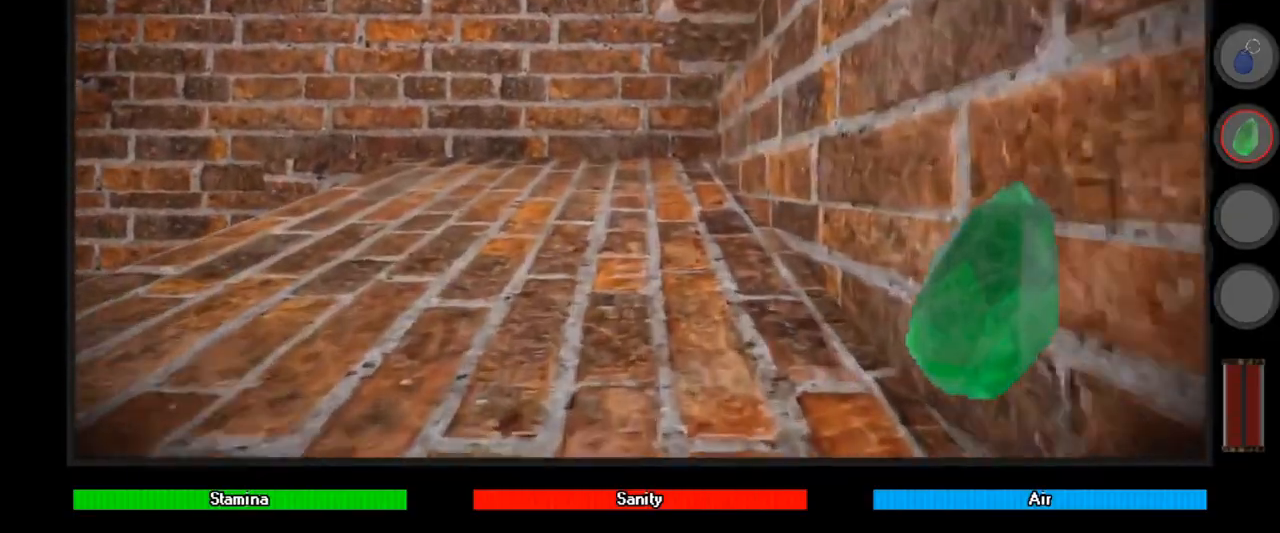
{"keys": ["w"], "mouse": [], "events": [[300, "a", "up"]]}
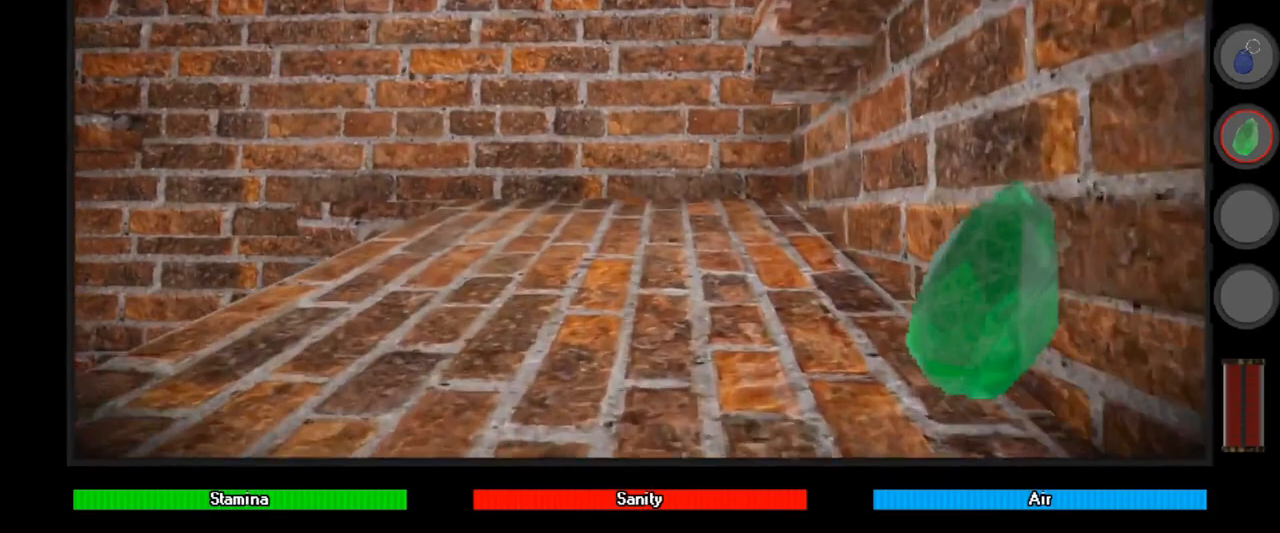
{"keys": ["w"], "mouse": [], "events": []}
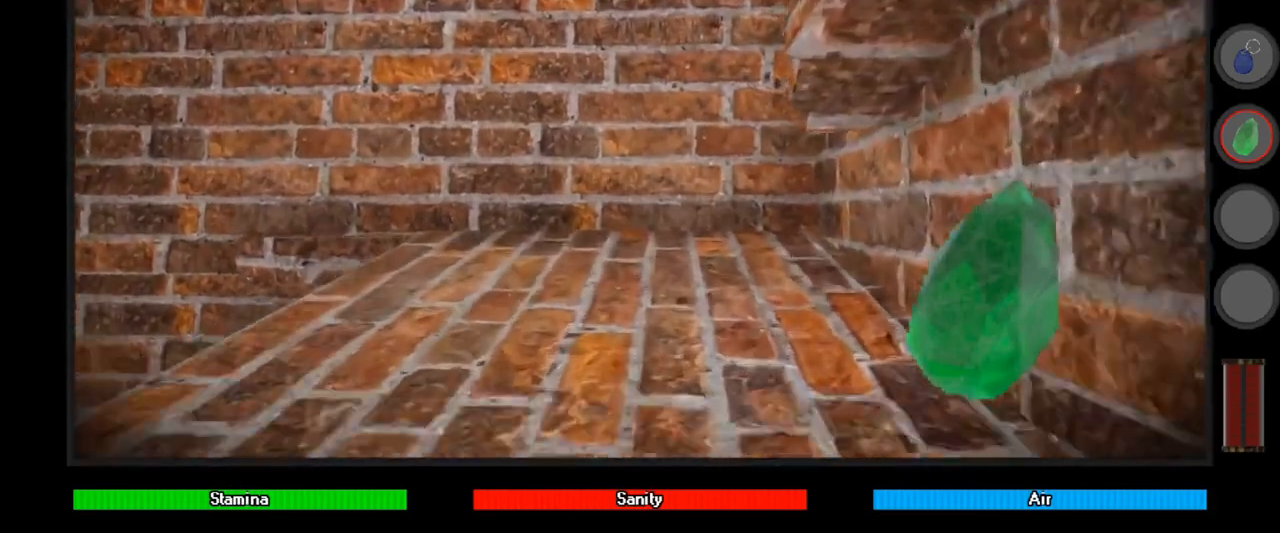
{"keys": ["space", "w"], "mouse": [], "events": [[400, "space", "down"]]}
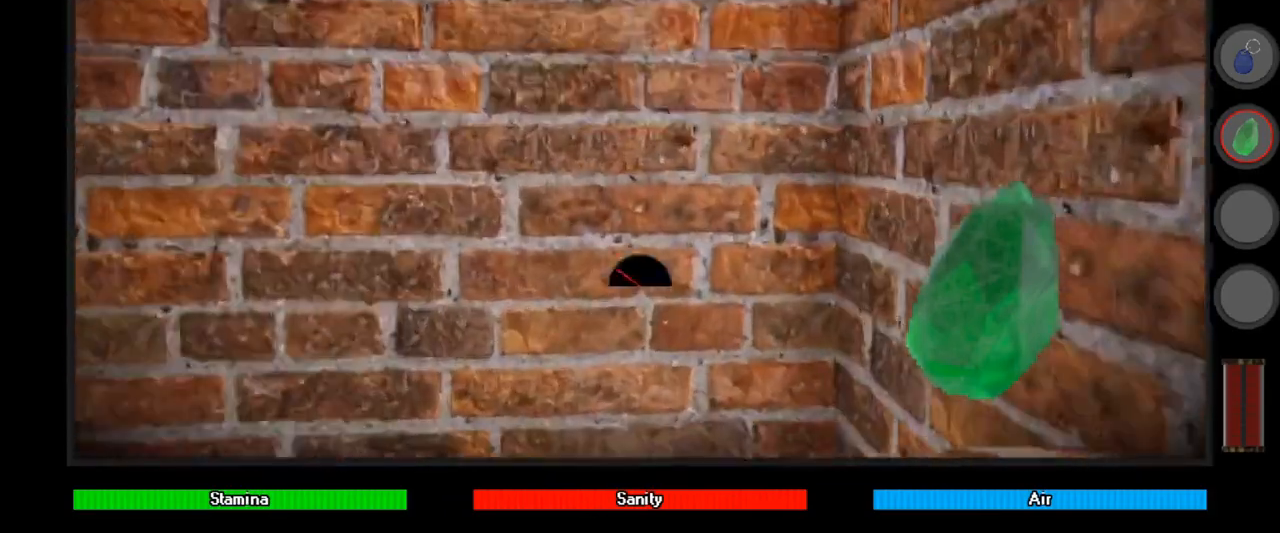
{"keys": ["a", "space"], "mouse": [], "events": [[133, "a", "down"], [400, "w", "up"]]}
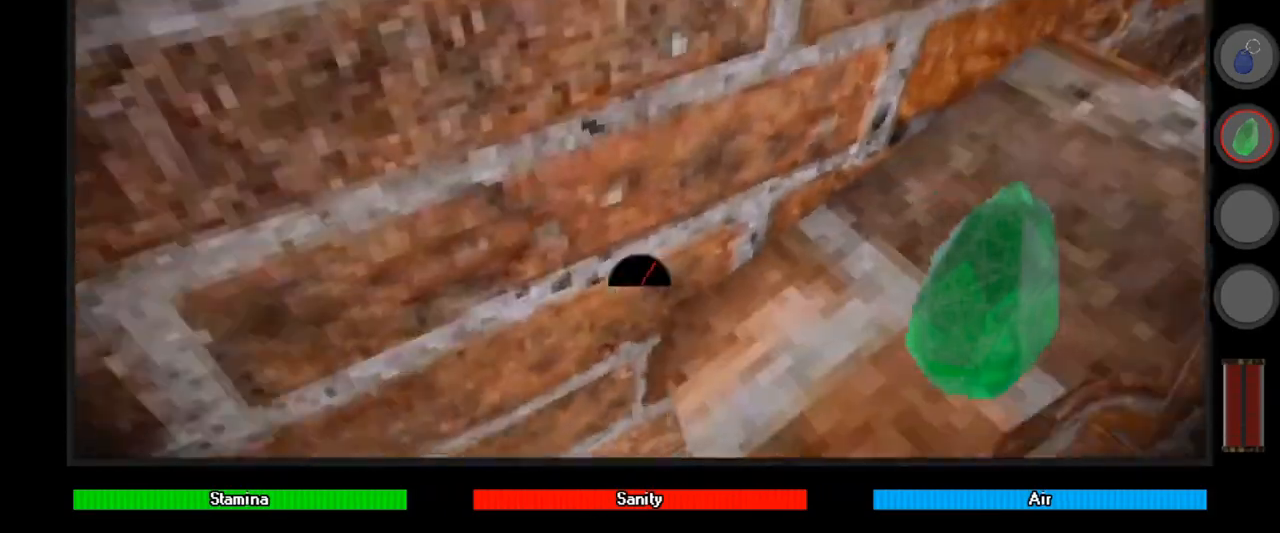
{"keys": ["space", "w"], "mouse": [], "events": [[67, "s", "down"], [100, "a", "up"], [200, "s", "up"], [400, "w", "down"]]}
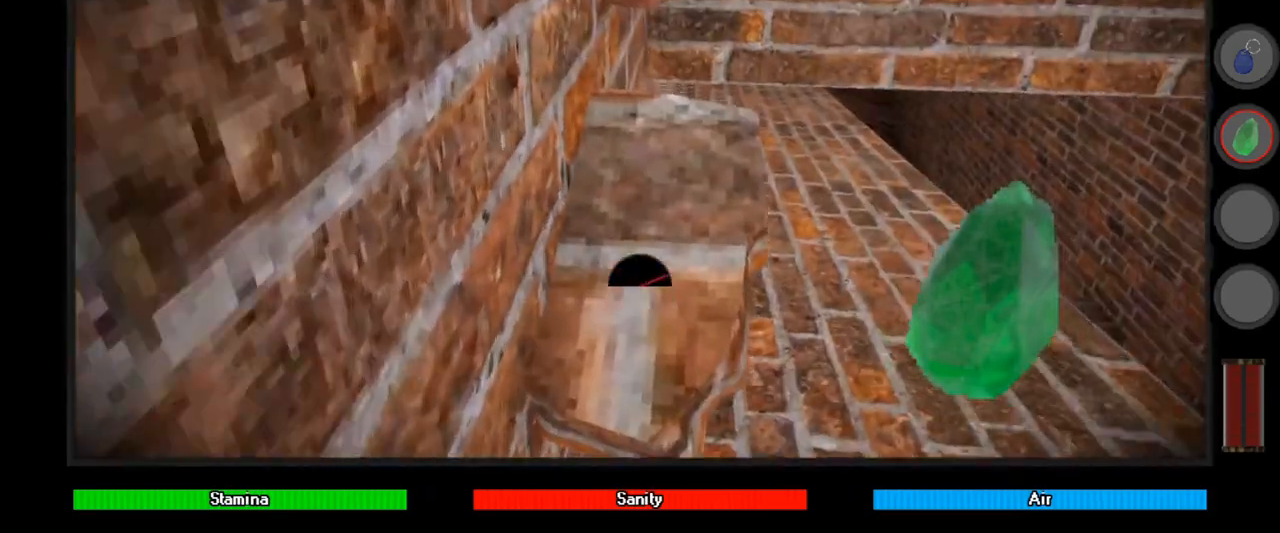
{"keys": ["space"], "mouse": [], "events": [[200, "a", "down"], [300, "a", "up"], [467, "w", "up"]]}
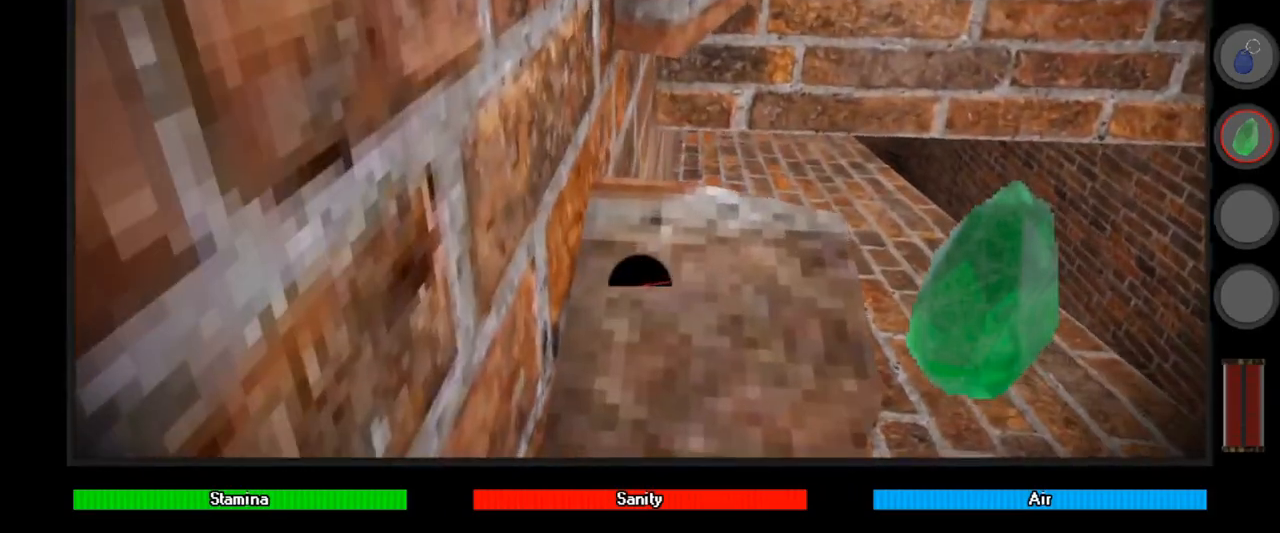
{"keys": ["space"], "mouse": [], "events": [[100, "s", "down"], [367, "s", "up"]]}
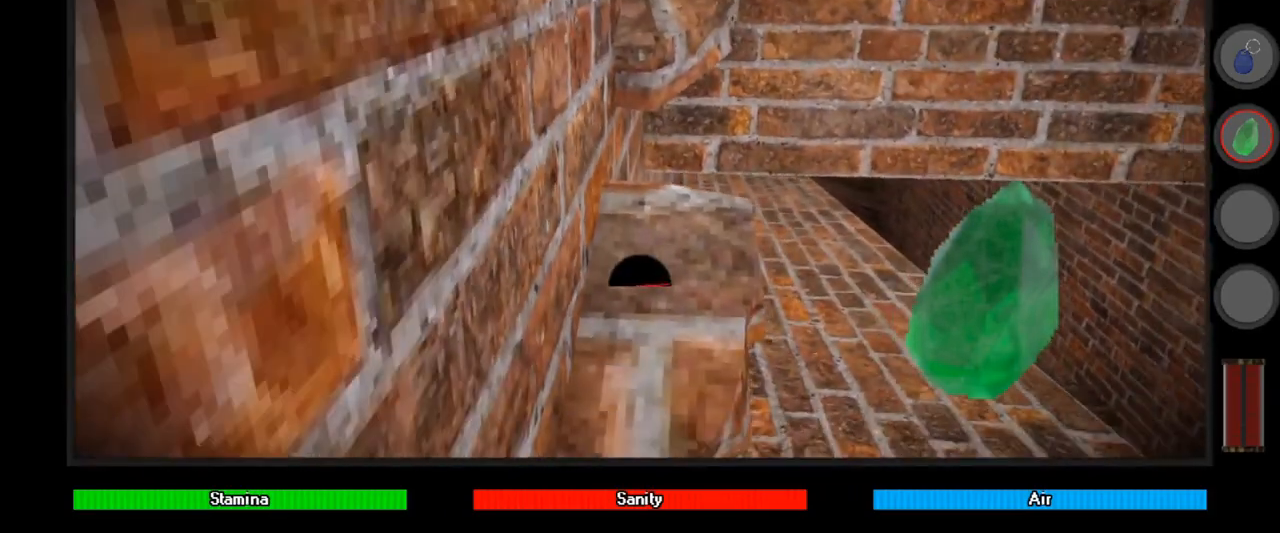
{"keys": ["ctrl", "w"], "mouse": [], "events": [[433, "w", "down"], [500, "ctrl", "down"], [500, "space", "up"]]}
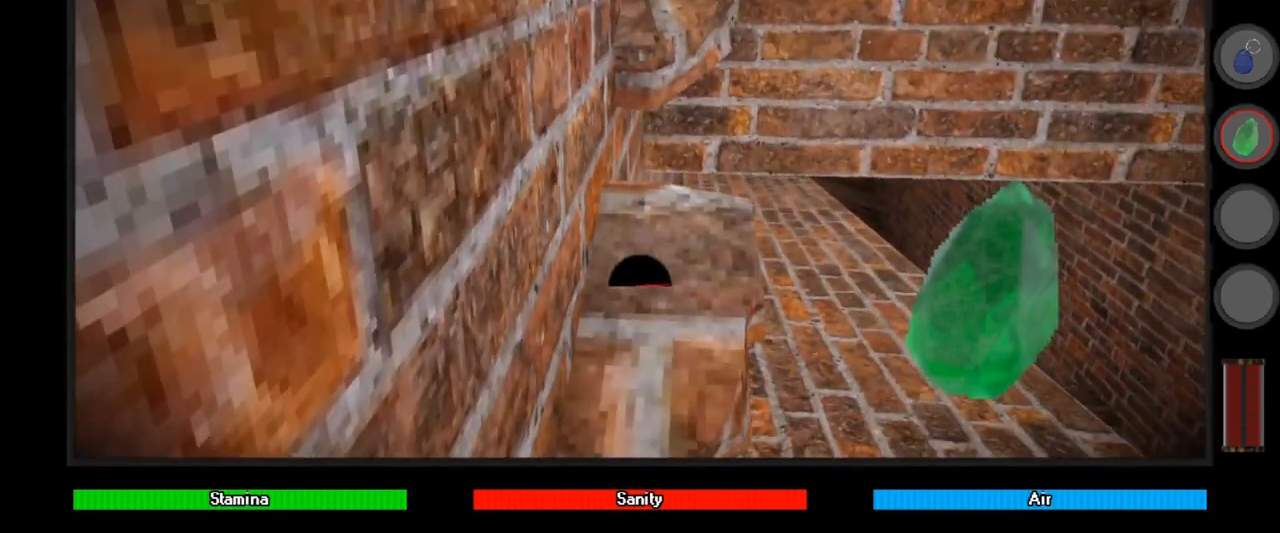
{"keys": ["ctrl", "w"], "mouse": [], "events": []}
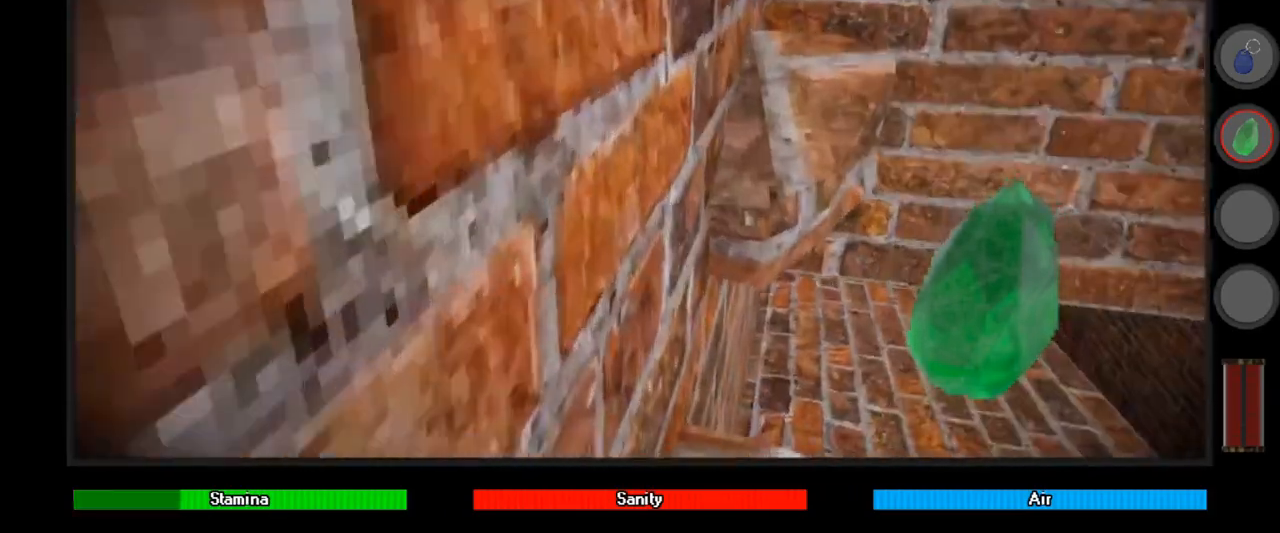
{"keys": ["ctrl"], "mouse": [], "events": [[333, "w", "up"]]}
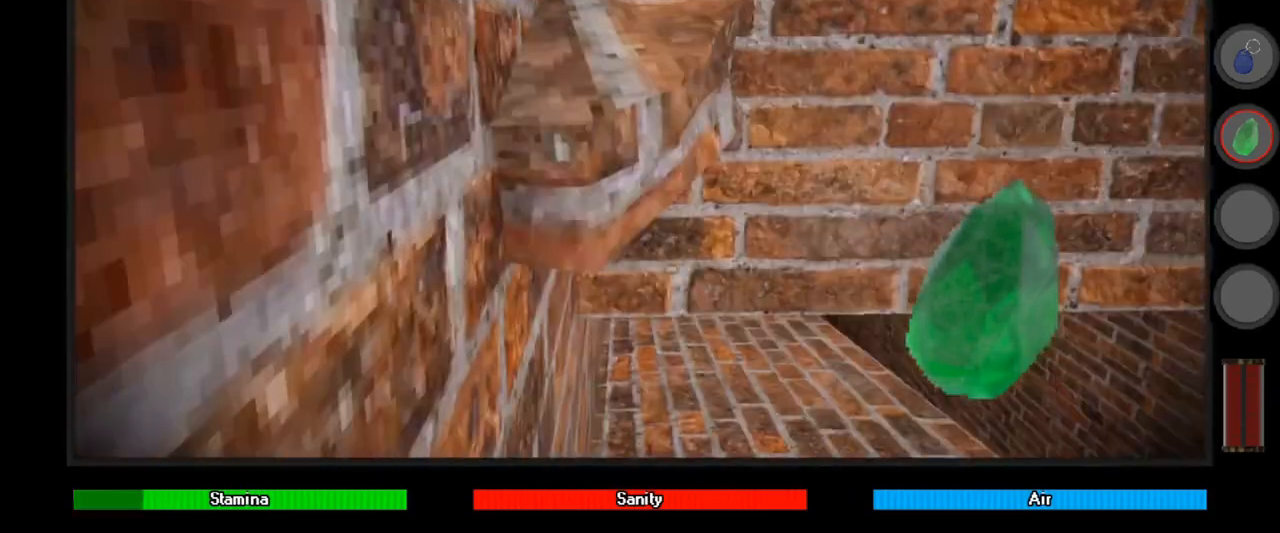
{"keys": ["ctrl", "space"], "mouse": [], "events": [[133, "space", "down"], [400, "d", "down"], [500, "d", "up"]]}
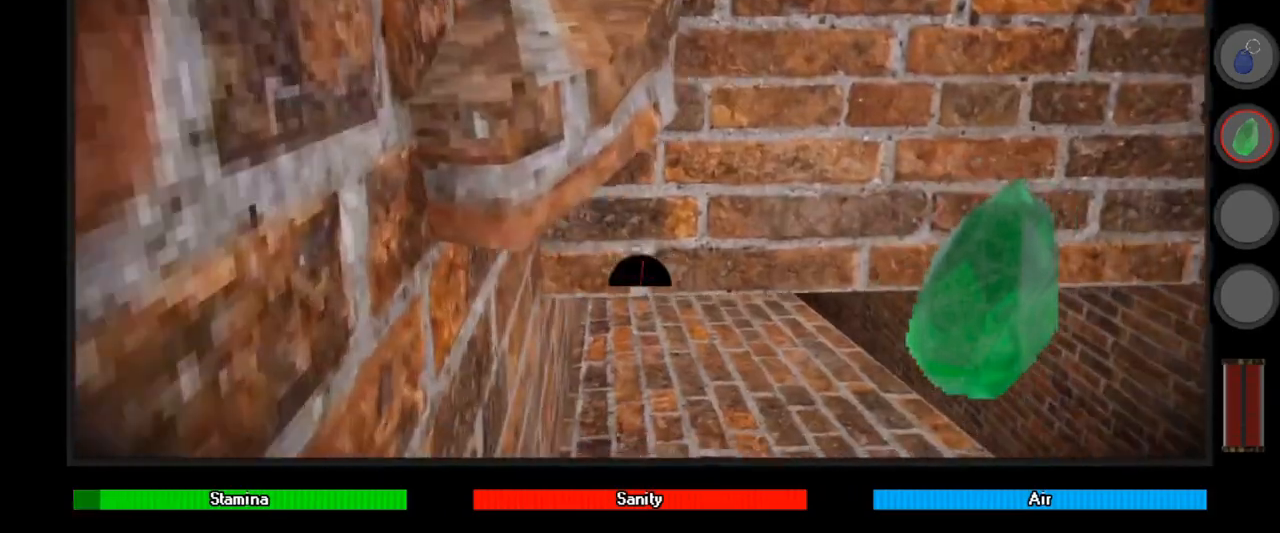
{"keys": ["ctrl", "space"], "mouse": [], "events": [[100, "w", "down"], [167, "w", "up"]]}
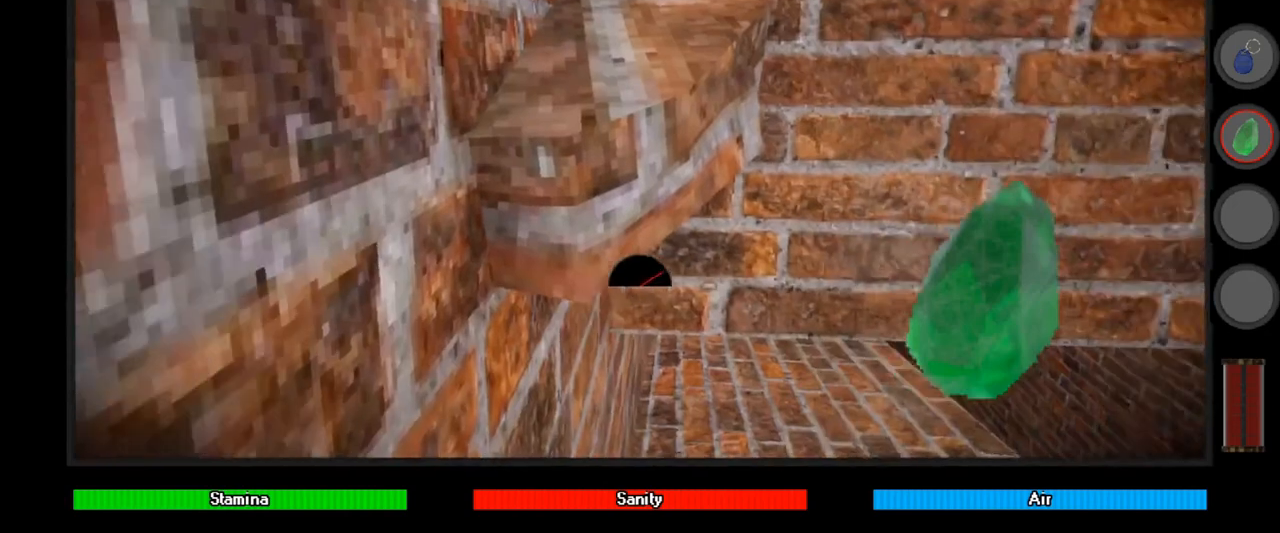
{"keys": ["ctrl", "w"], "mouse": [], "events": [[233, "w", "down"], [400, "space", "up"]]}
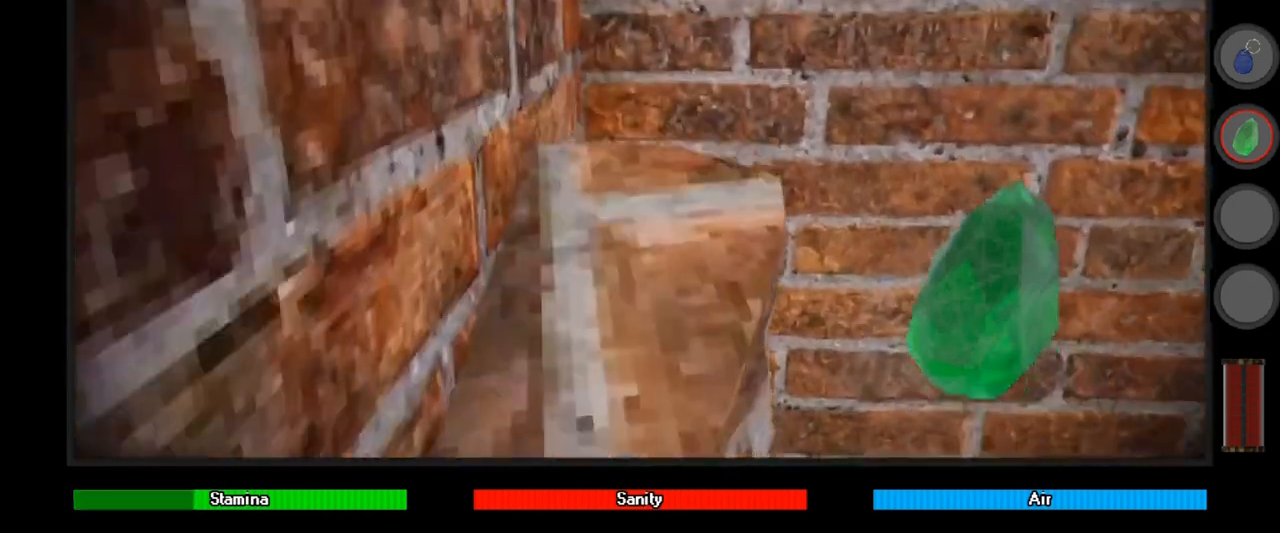
{"keys": ["ctrl"], "mouse": [], "events": [[233, "w", "up"]]}
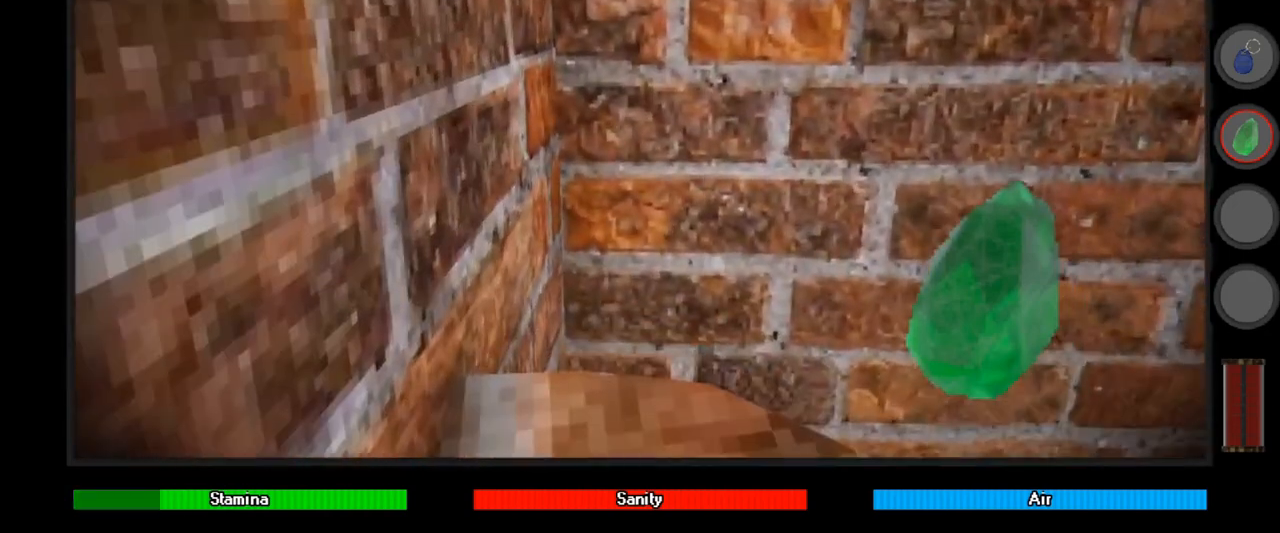
{"keys": ["ctrl", "space", "w"], "mouse": [], "events": [[100, "space", "down"], [367, "a", "down"], [400, "w", "down"], [500, "a", "up"]]}
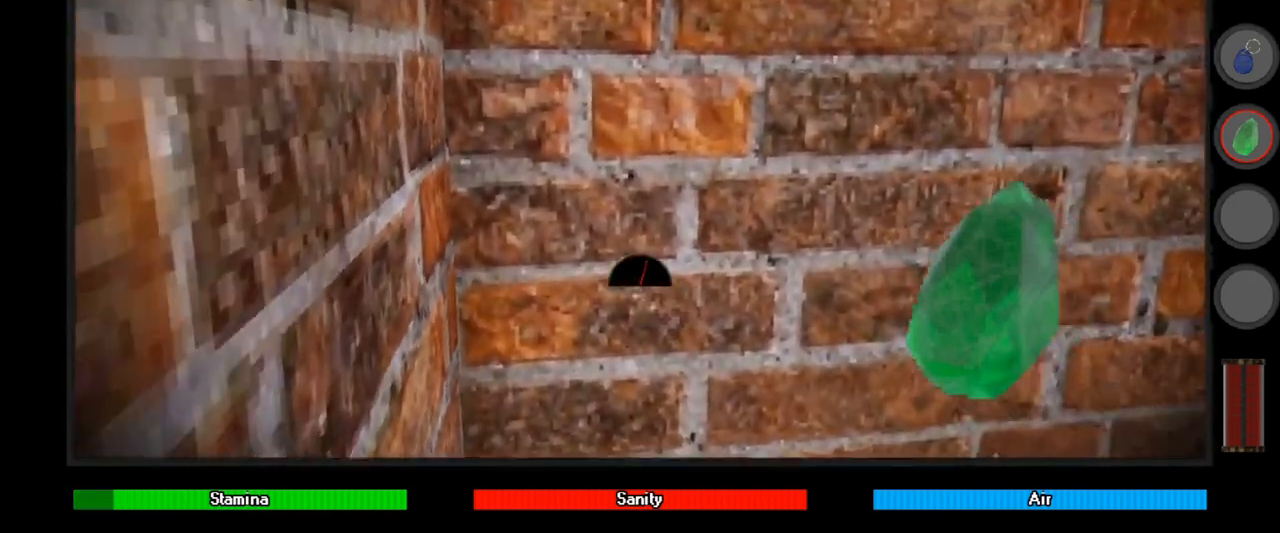
{"keys": ["space"], "mouse": [], "events": [[67, "w", "up"], [233, "ctrl", "up"]]}
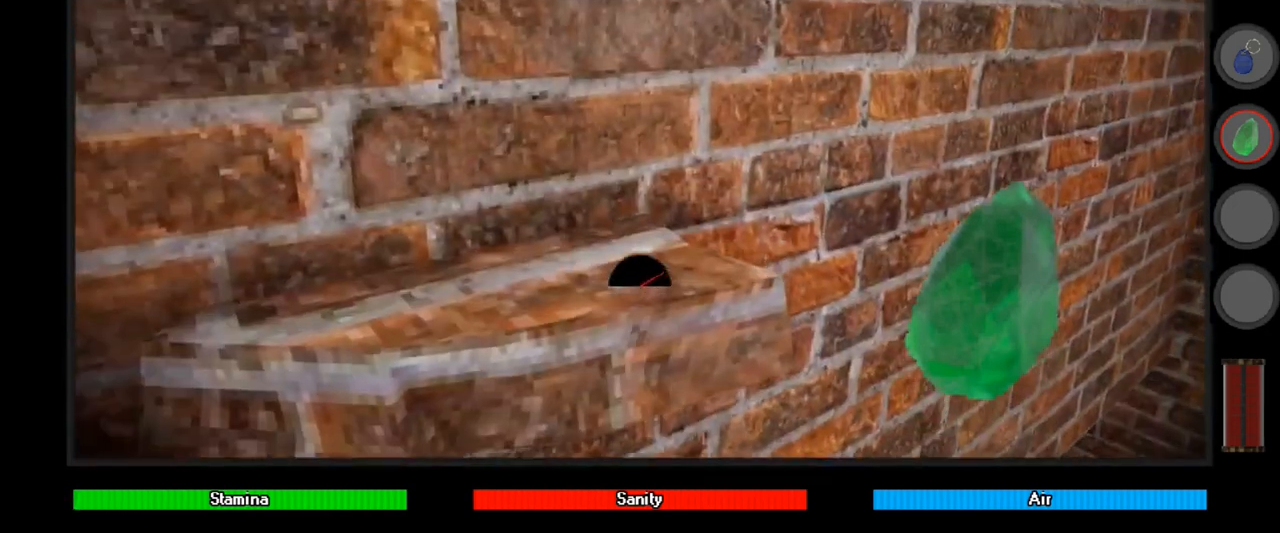
{"keys": ["space"], "mouse": [], "events": []}
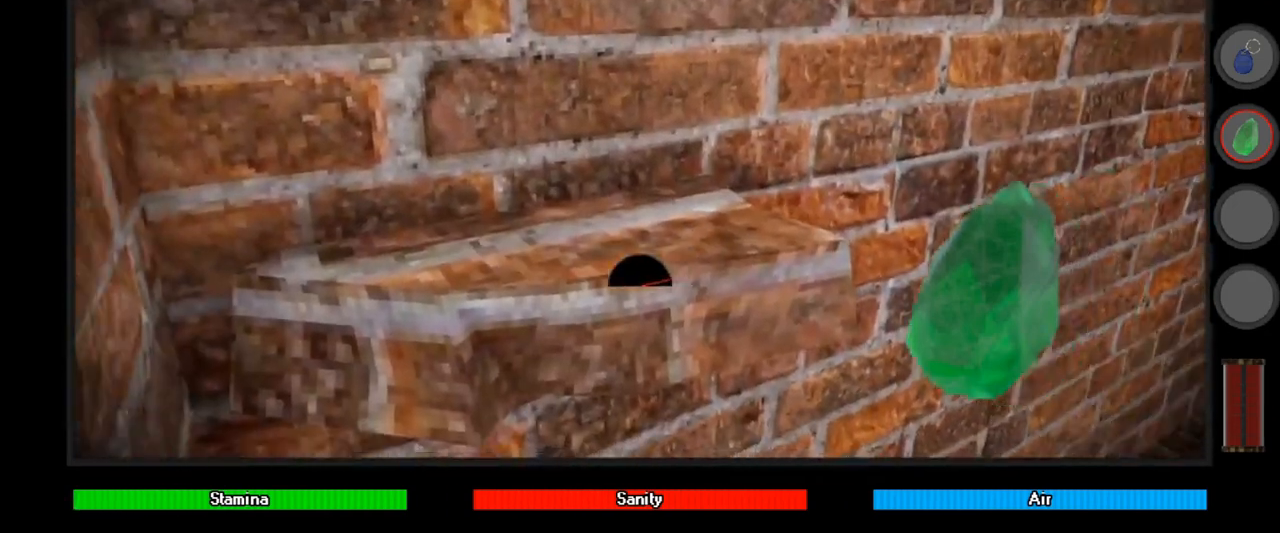
{"keys": ["ctrl", "w"], "mouse": [], "events": [[367, "w", "down"], [400, "ctrl", "down"], [400, "space", "up"]]}
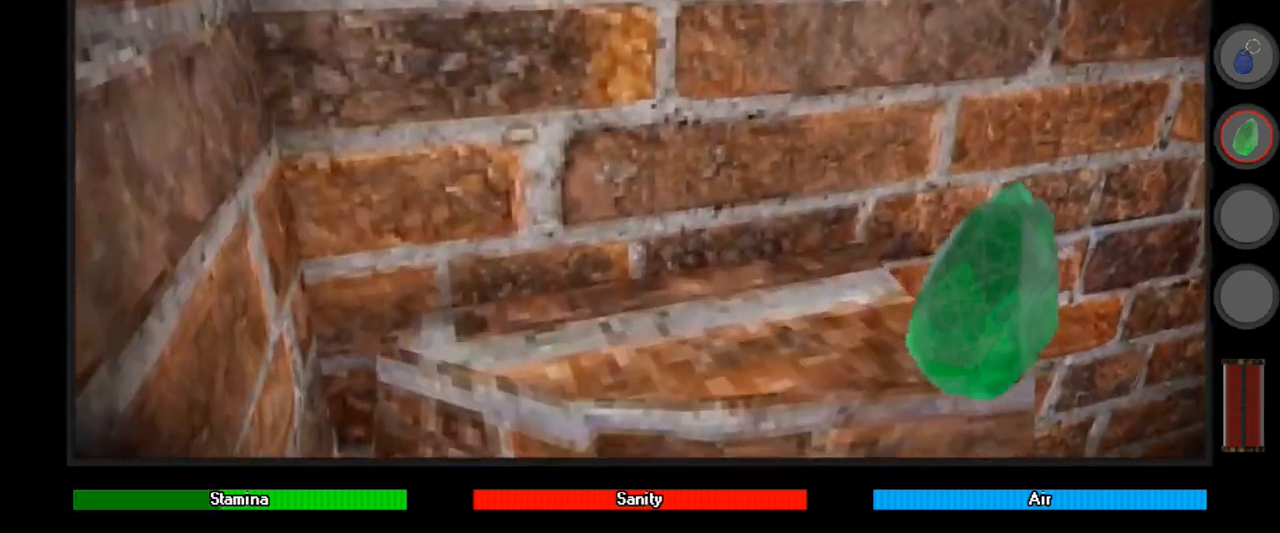
{"keys": ["ctrl", "w"], "mouse": [], "events": []}
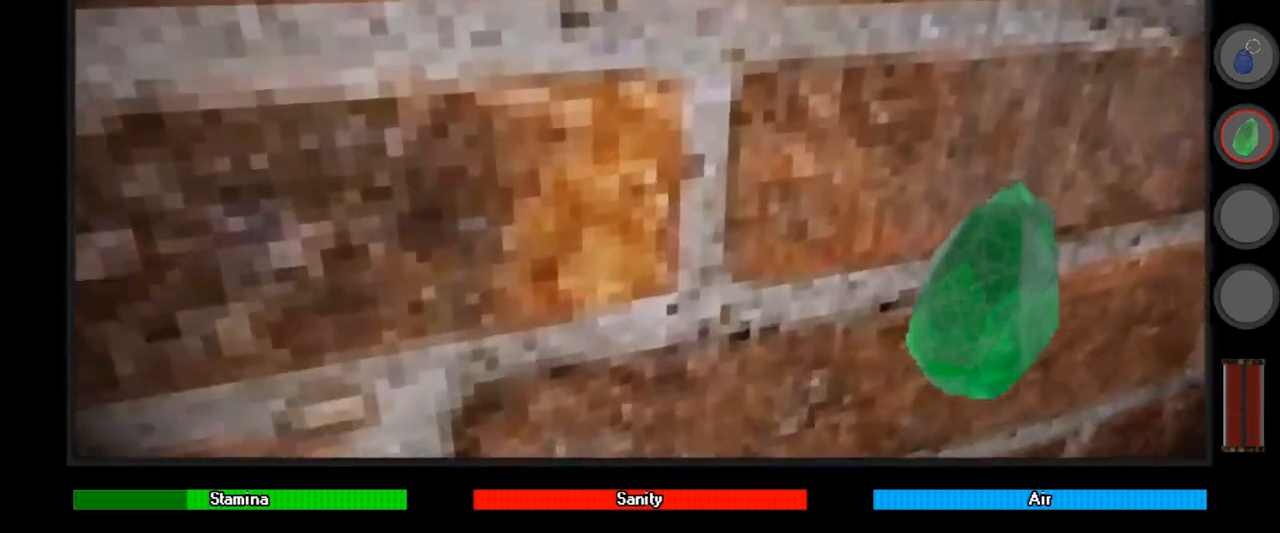
{"keys": [], "mouse": [], "events": [[200, "w", "up"], [400, "ctrl", "up"]]}
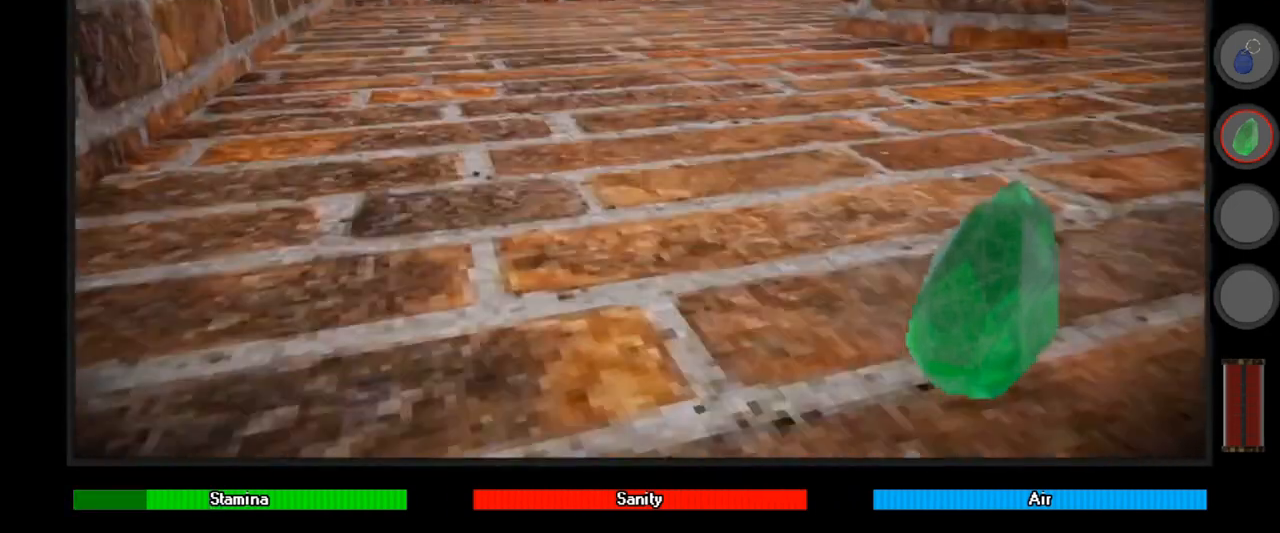
{"keys": ["space"], "mouse": [], "events": [[33, "space", "down"]]}
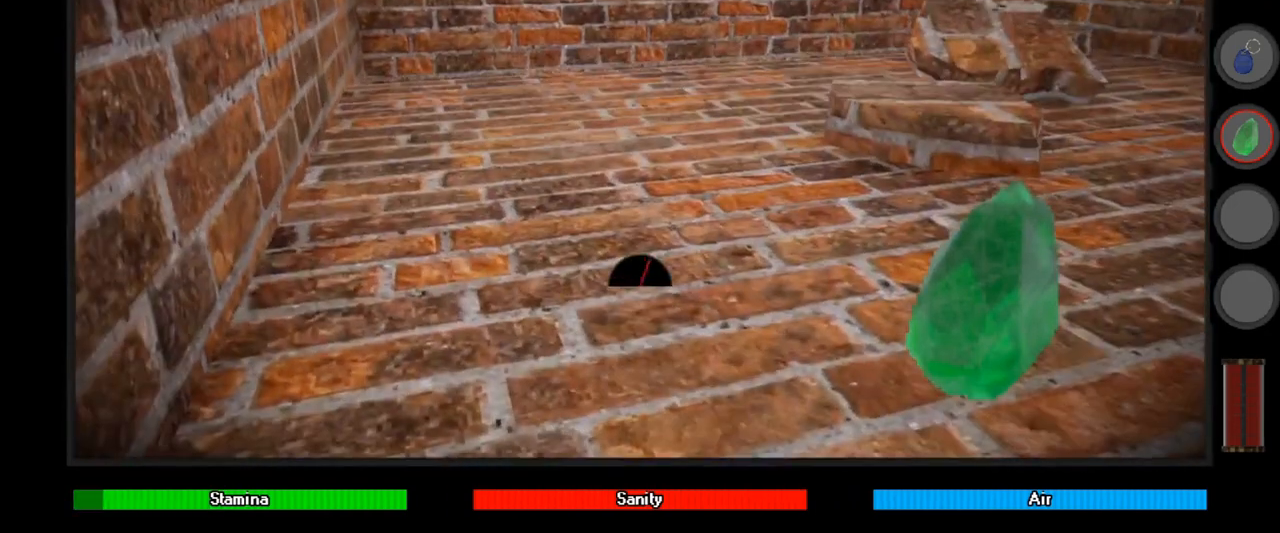
{"keys": ["space"], "mouse": [], "events": []}
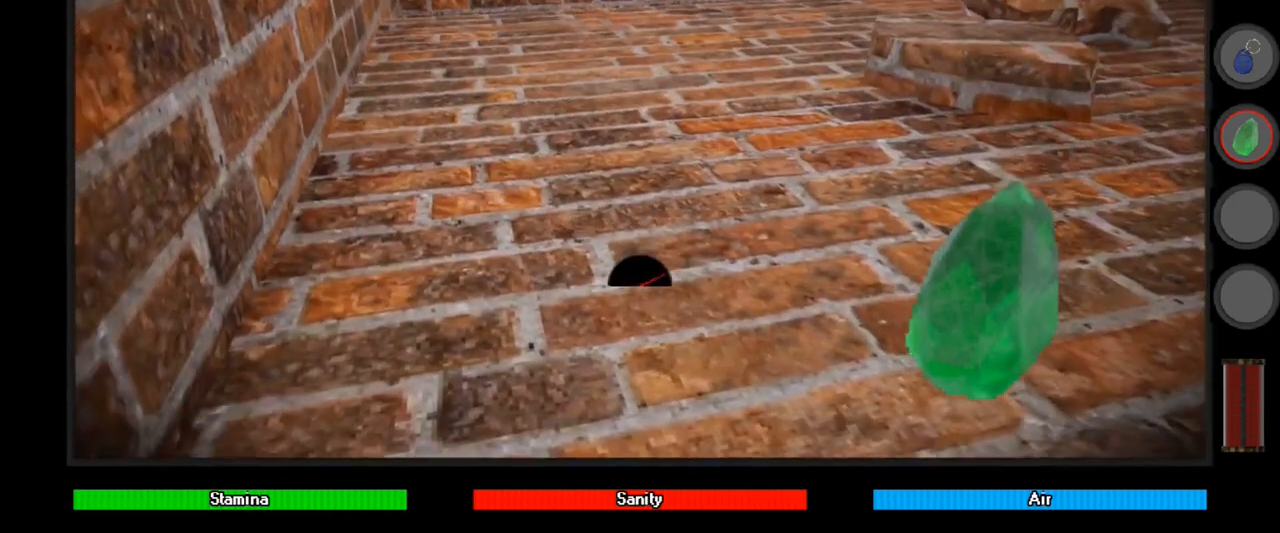
{"keys": ["space"], "mouse": [], "events": []}
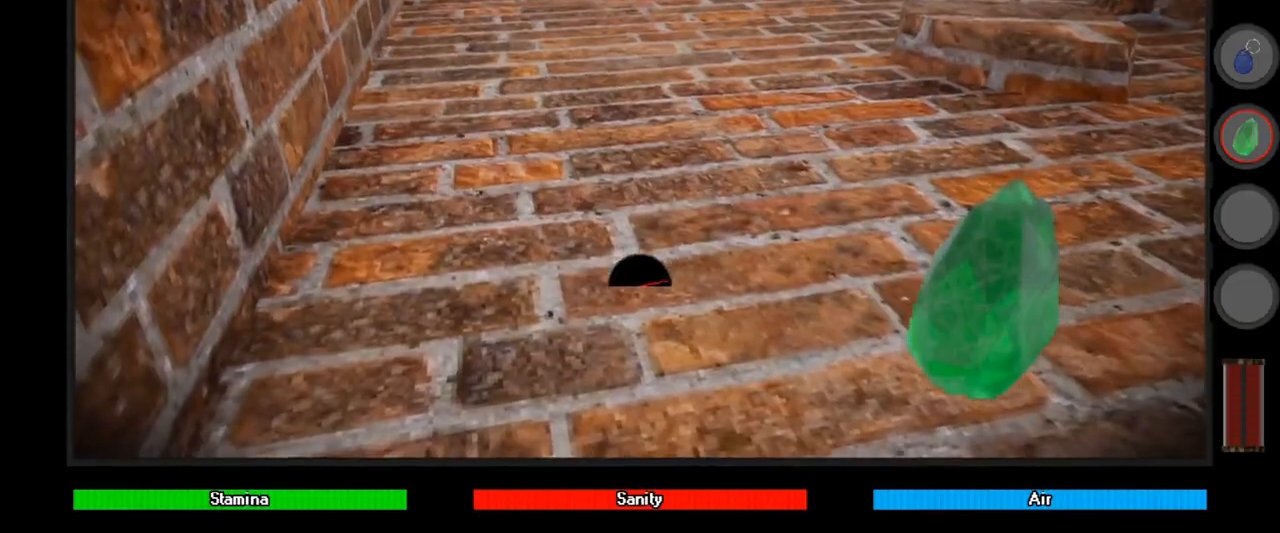
{"keys": ["ctrl", "w"], "mouse": [], "events": [[200, "space", "up"], [267, "w", "down"], [300, "ctrl", "down"]]}
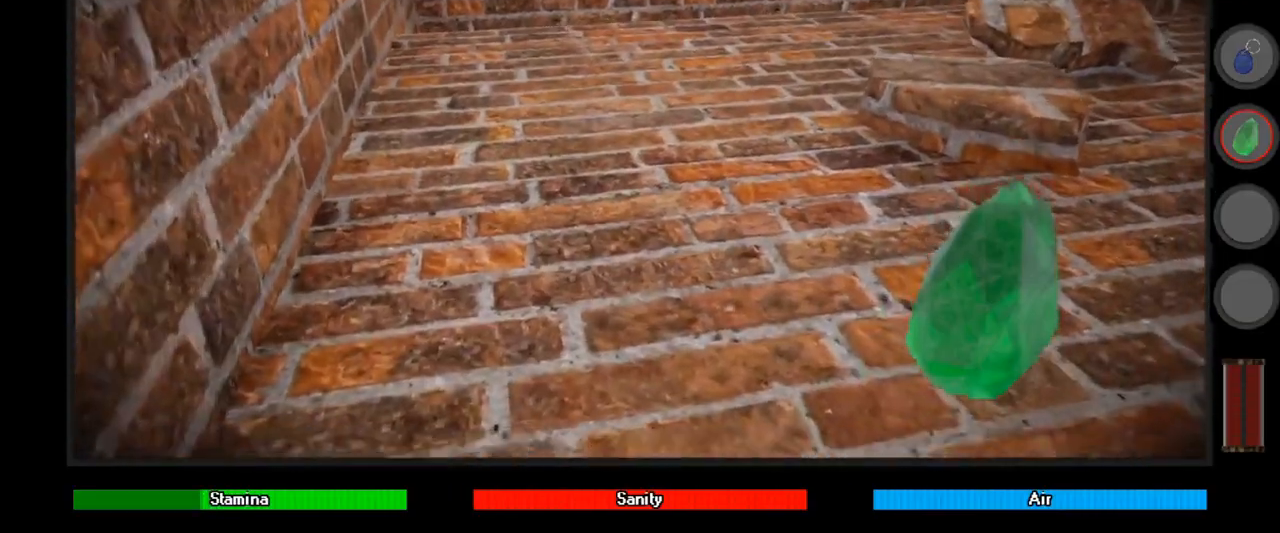
{"keys": ["ctrl", "w"], "mouse": [], "events": [[67, "a", "down"], [367, "a", "up"]]}
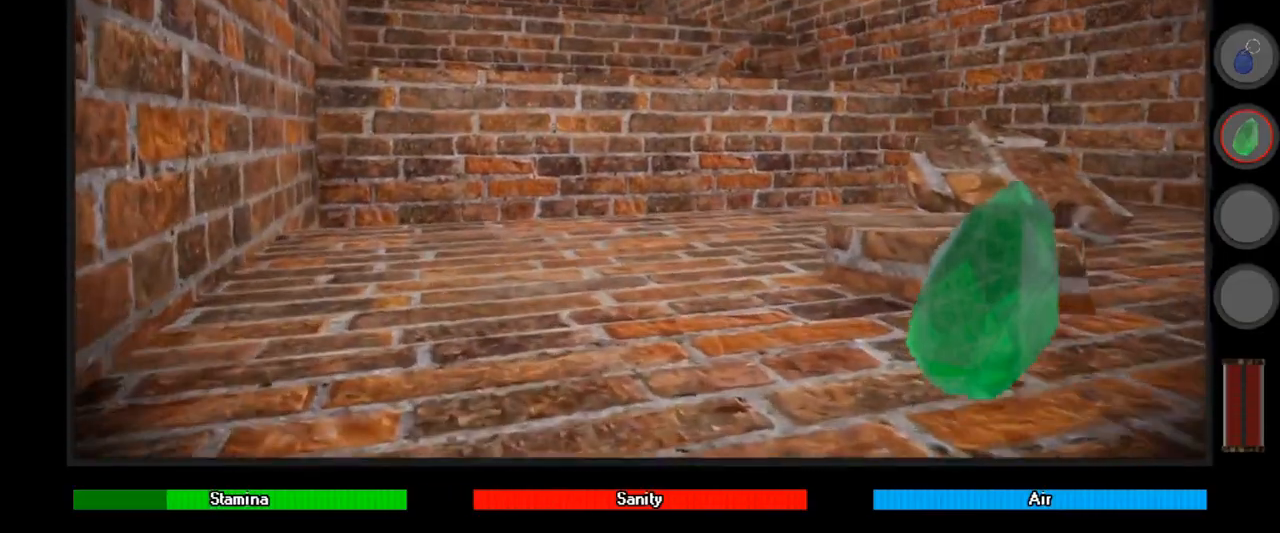
{"keys": ["a", "ctrl", "w"], "mouse": [], "events": [[67, "a", "down"]]}
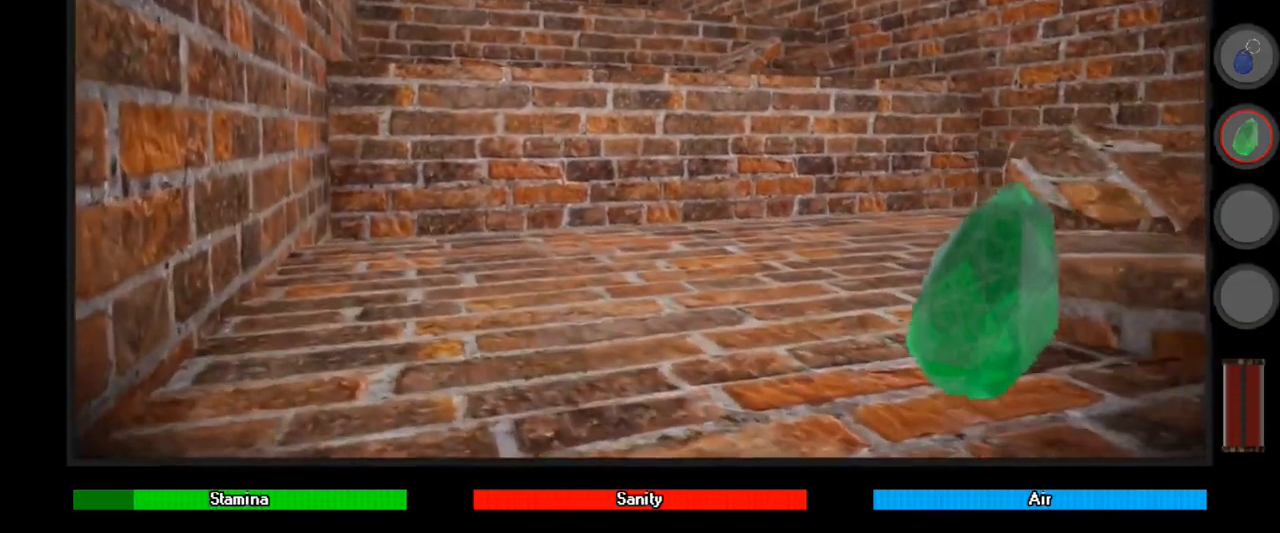
{"keys": ["a", "w"], "mouse": [], "events": [[33, "ctrl", "up"], [267, "a", "up"], [467, "a", "down"]]}
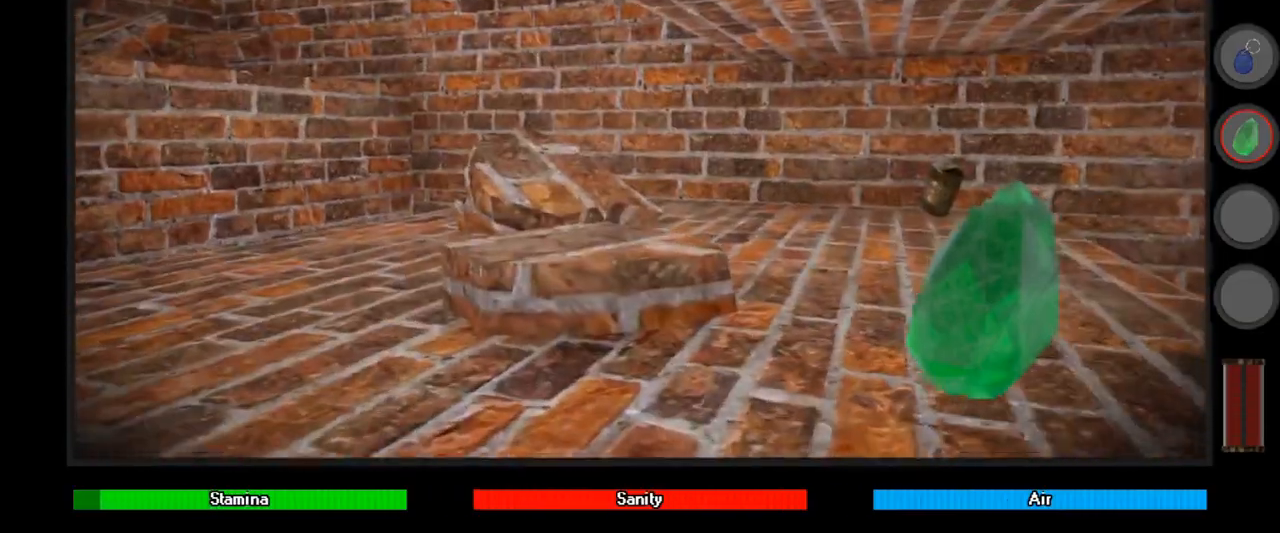
{"keys": ["a", "w"], "mouse": [], "events": []}